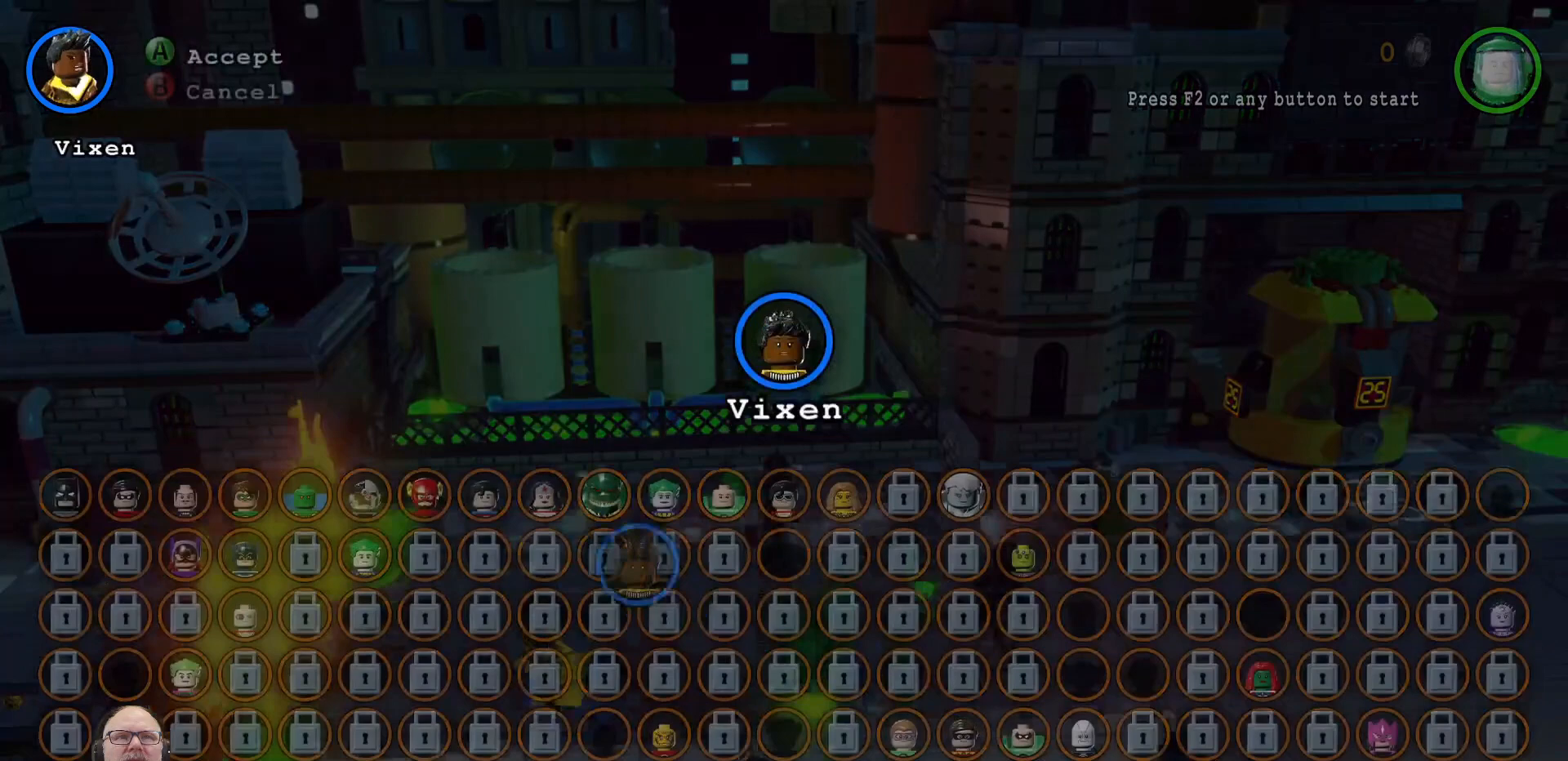
Gameplay with a controller (Xbox layout); each line is a JSON object with the inputs held at the frame after it. "events" lists button and stick changes between this image and that frame as [ms after this image, input, new state], when the widget could be followed in between. Not read: A L3 R3.
{"buttons": ["Y"], "left_stick": "center", "right_stick": "center", "events": []}
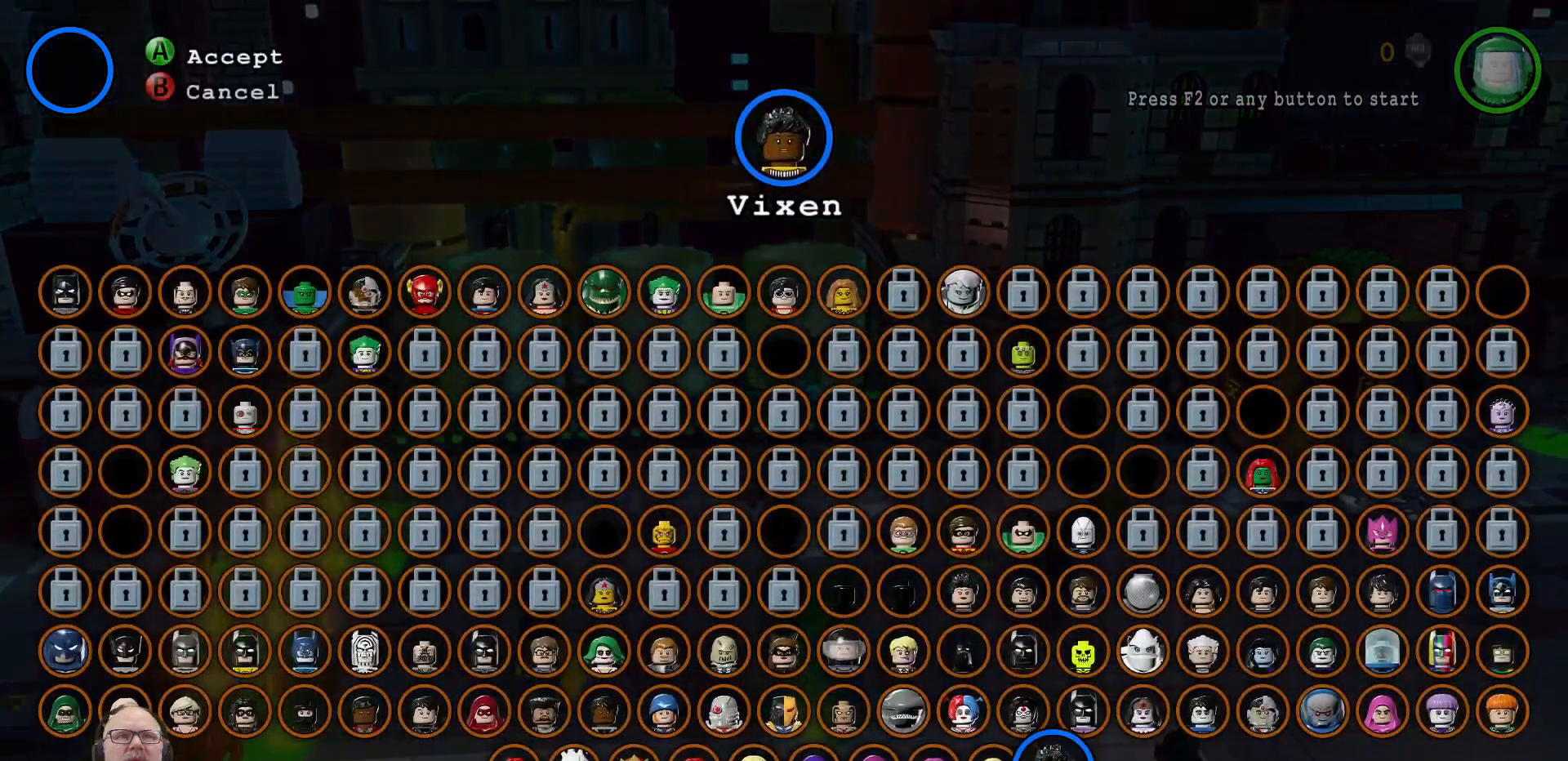
{"buttons": ["Y"], "left_stick": "center", "right_stick": "center", "events": [[133, "left_stick", "up"], [200, "left_stick", "center"], [300, "left_stick", "down"], [500, "left_stick", "center"]]}
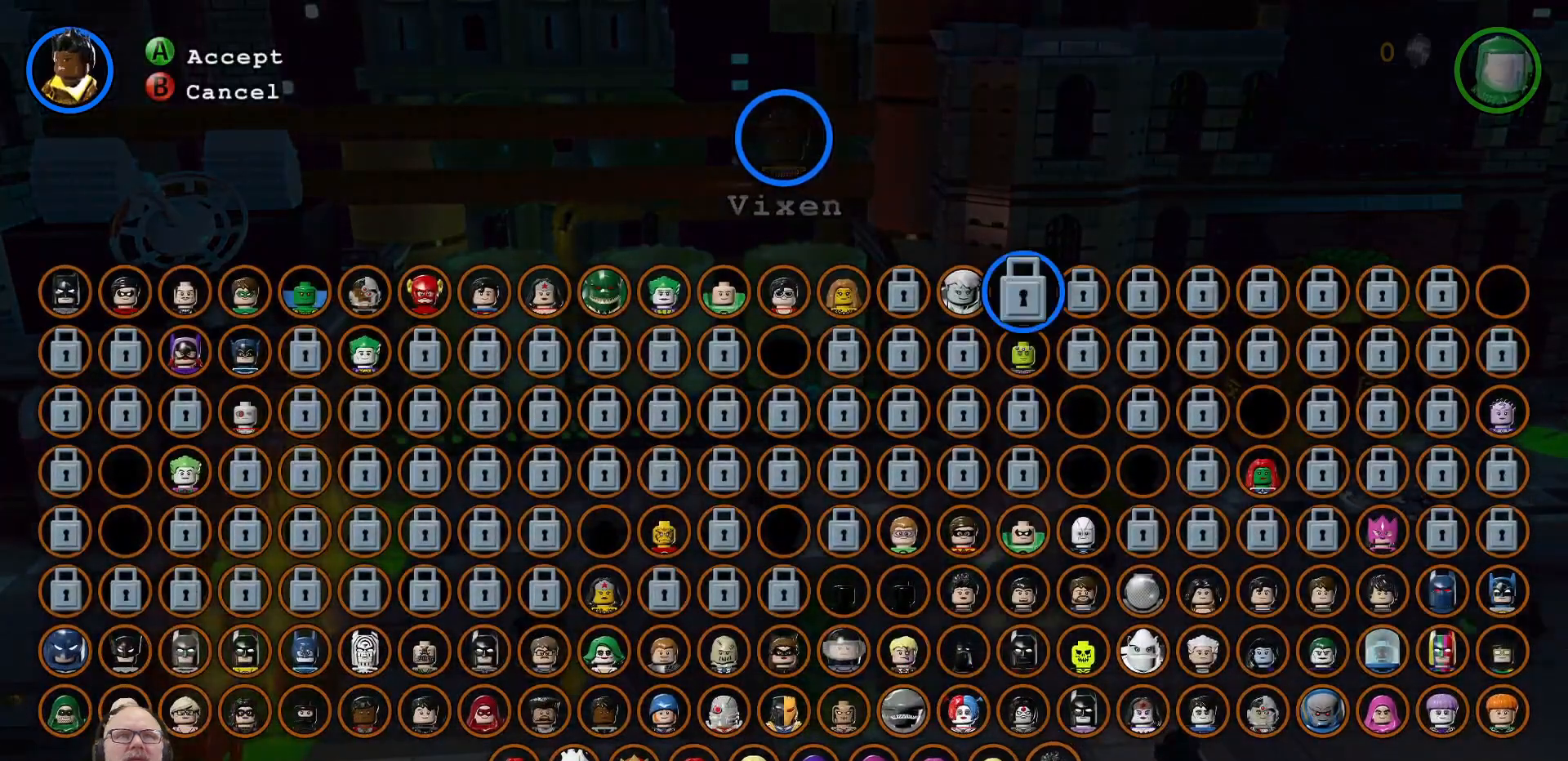
{"buttons": ["Y"], "left_stick": "left", "right_stick": "center", "events": [[133, "left_stick", "left"]]}
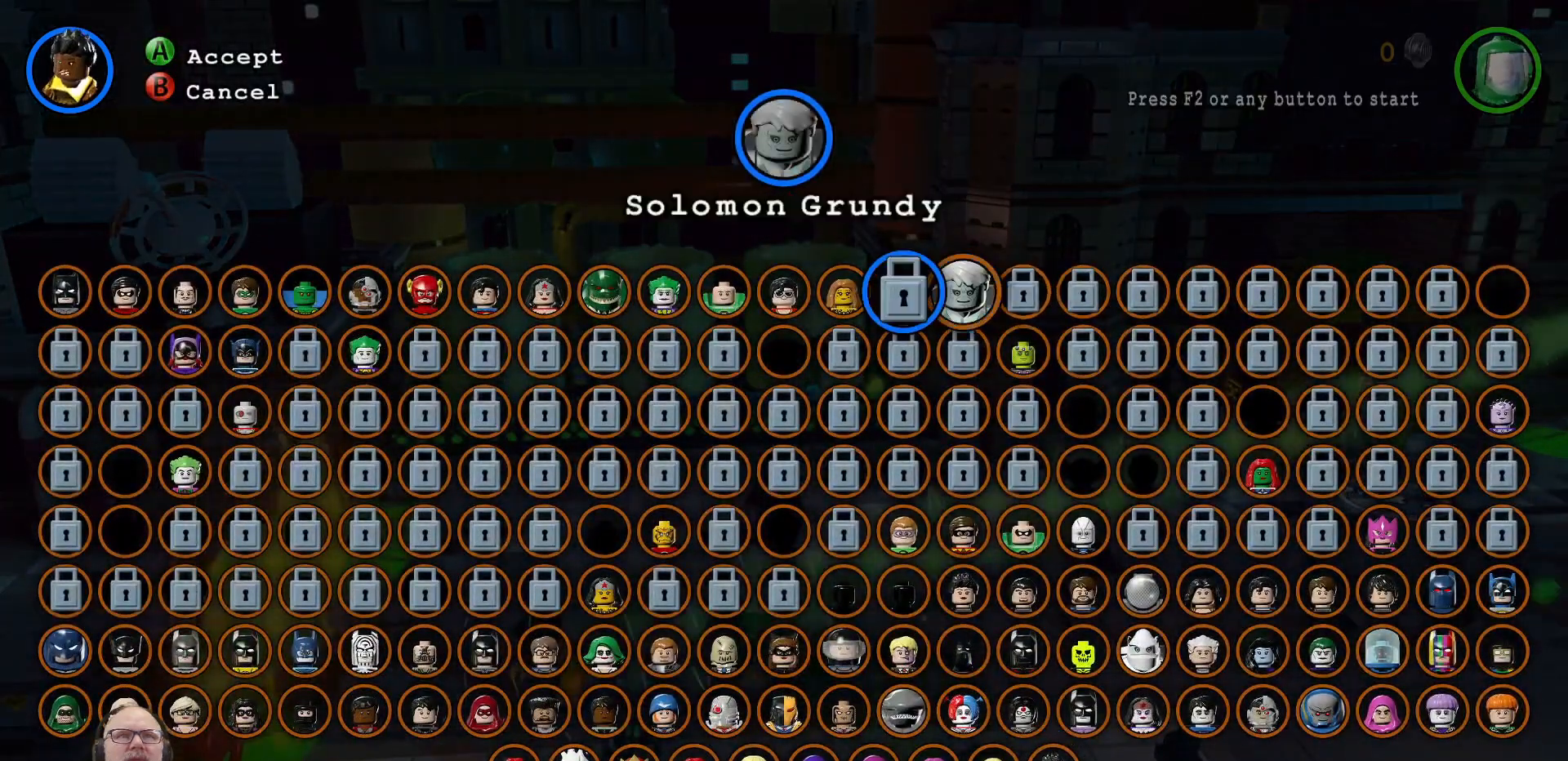
{"buttons": ["Y"], "left_stick": "left", "right_stick": "center", "events": []}
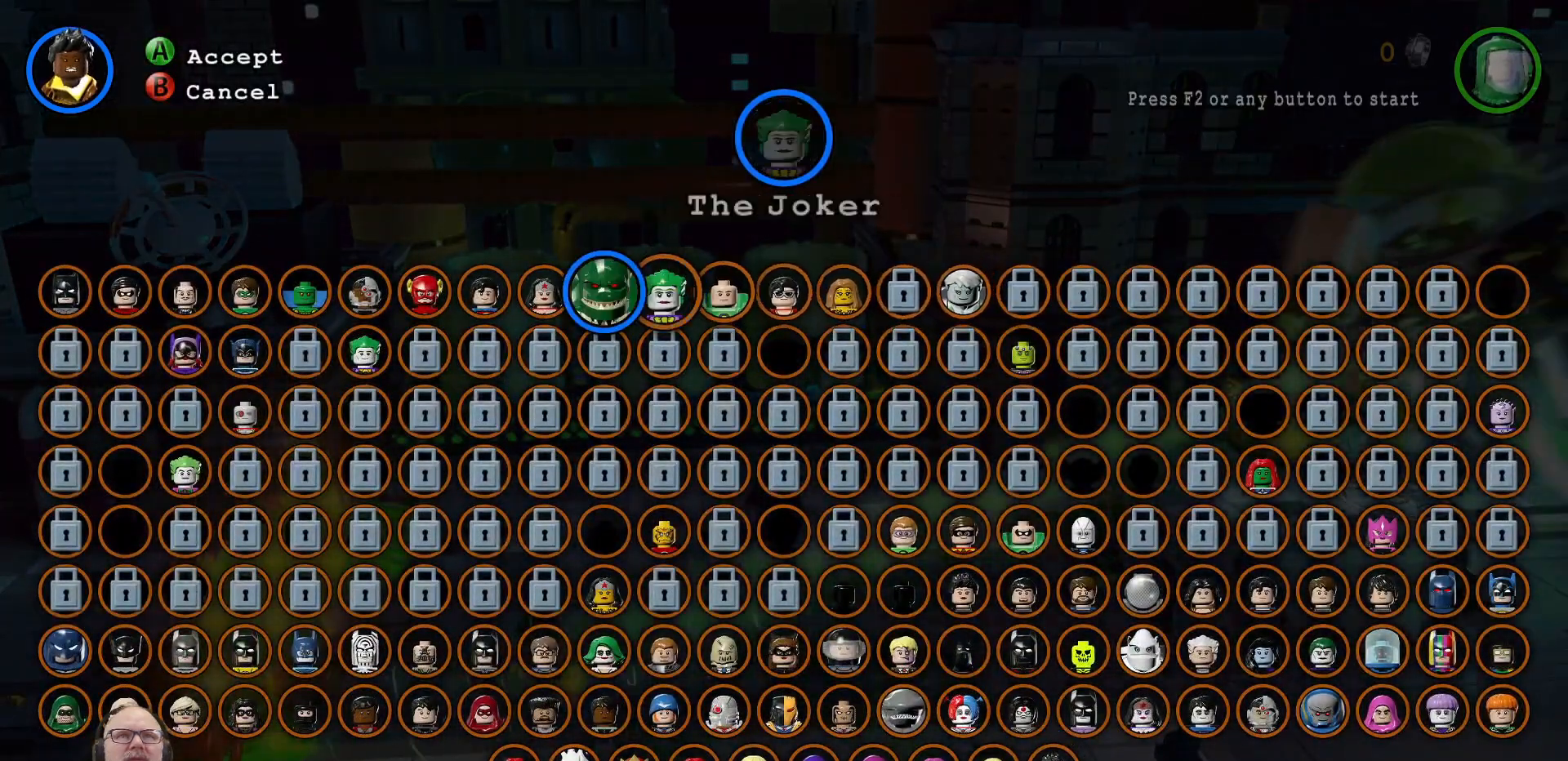
{"buttons": ["Y"], "left_stick": "left", "right_stick": "center", "events": [[233, "left_stick", "center"], [367, "left_stick", "left"]]}
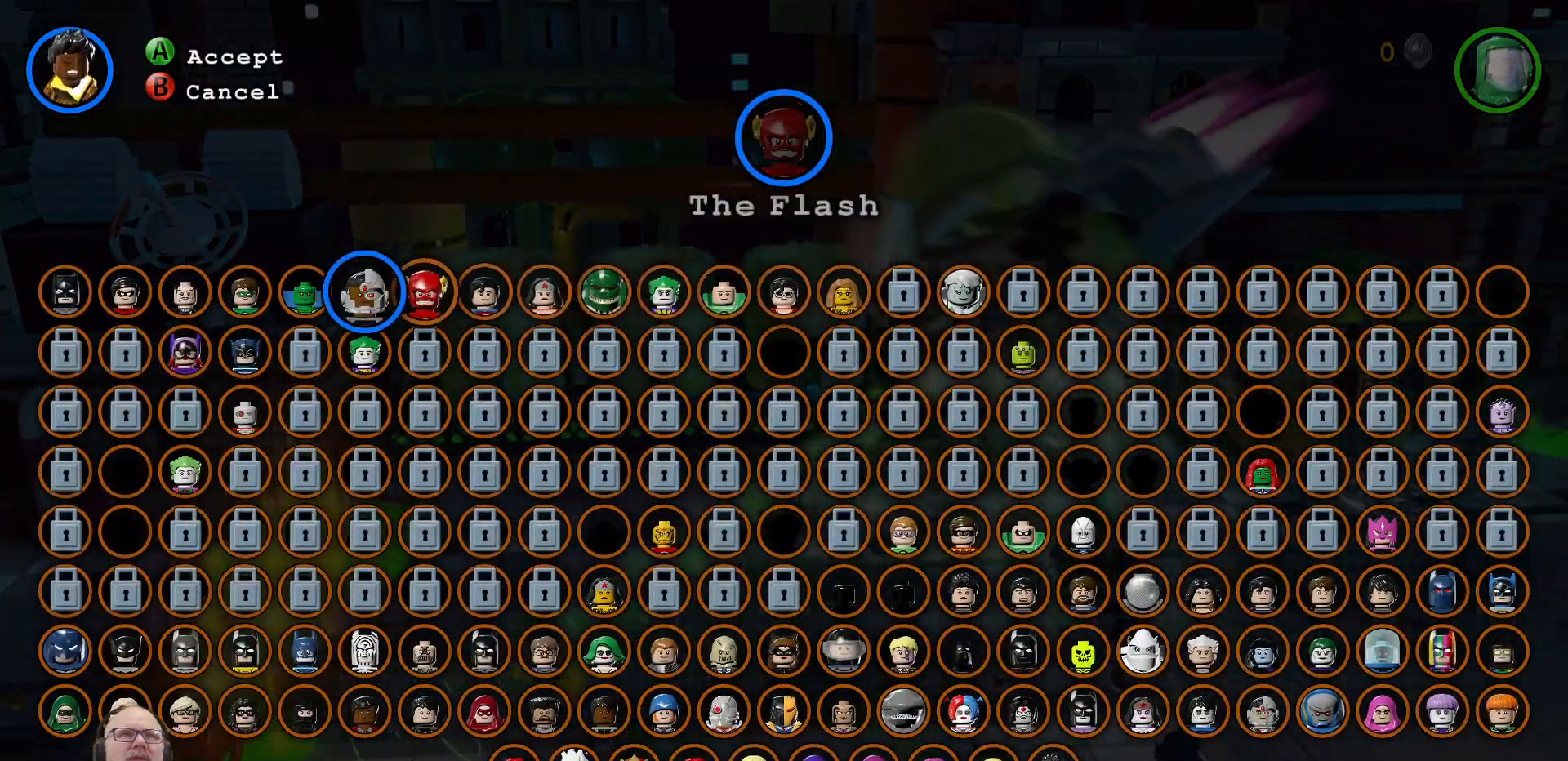
{"buttons": ["Y"], "left_stick": "left", "right_stick": "center", "events": [[33, "left_stick", "center"], [100, "left_stick", "left"], [233, "left_stick", "center"], [400, "left_stick", "left"]]}
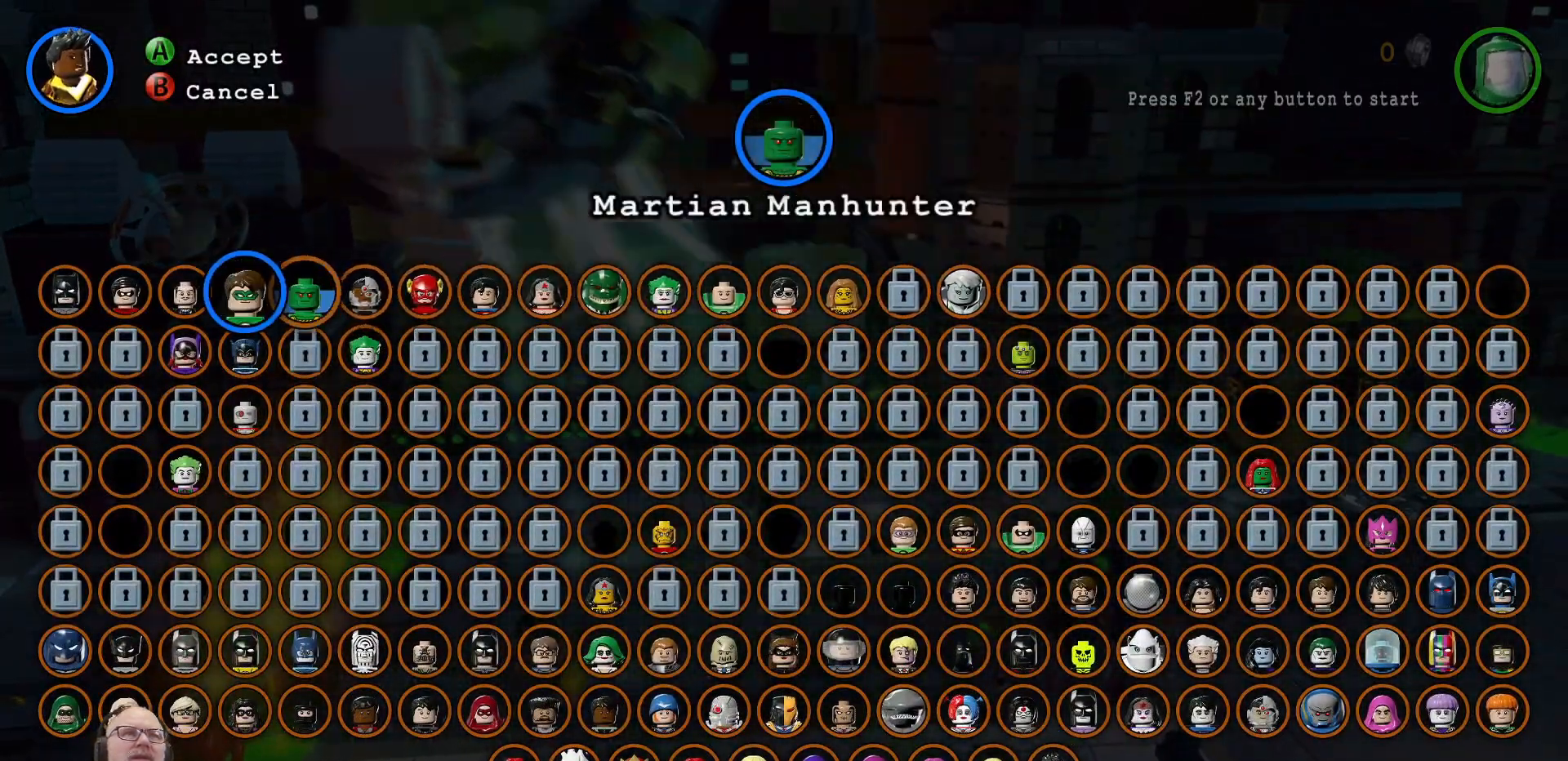
{"buttons": ["Y"], "left_stick": "center", "right_stick": "center", "events": [[67, "left_stick", "center"], [200, "left_stick", "left"], [333, "left_stick", "center"]]}
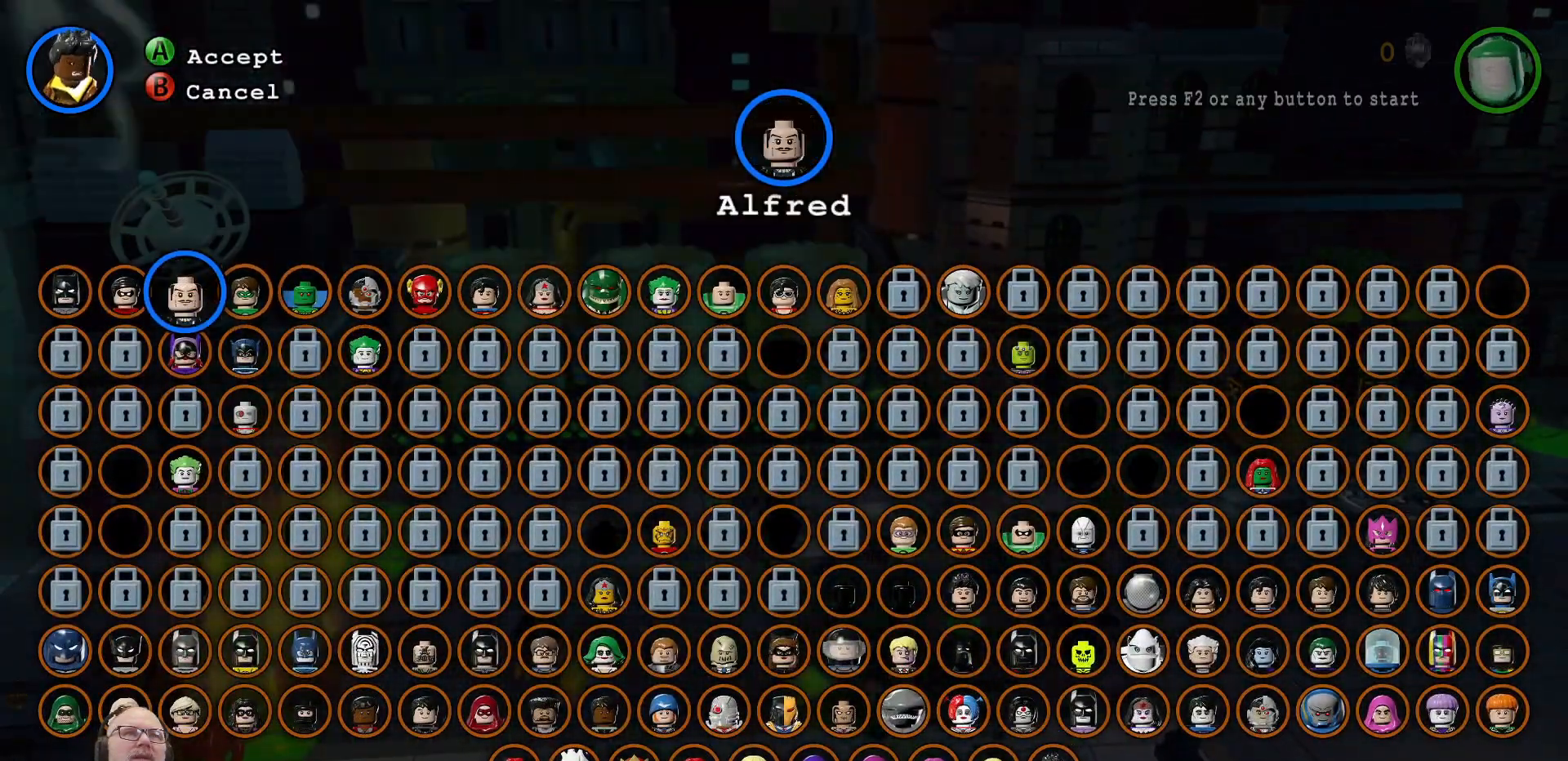
{"buttons": ["Y"], "left_stick": "right", "right_stick": "center", "events": [[167, "left_stick", "right"], [333, "left_stick", "center"], [433, "left_stick", "right"]]}
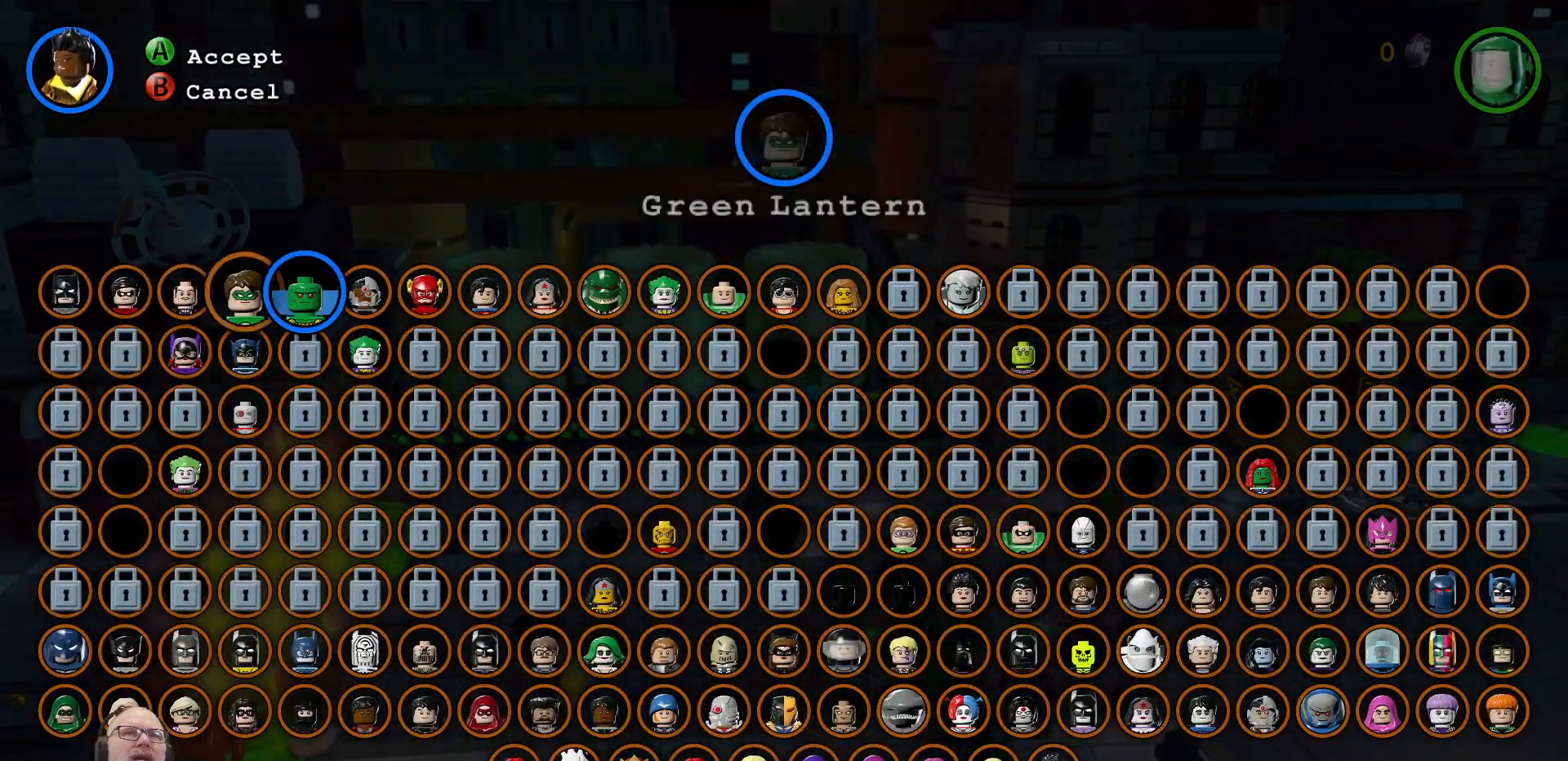
{"buttons": ["Y"], "left_stick": "center", "right_stick": "center", "events": [[67, "left_stick", "center"], [300, "left_stick", "right"], [467, "left_stick", "center"]]}
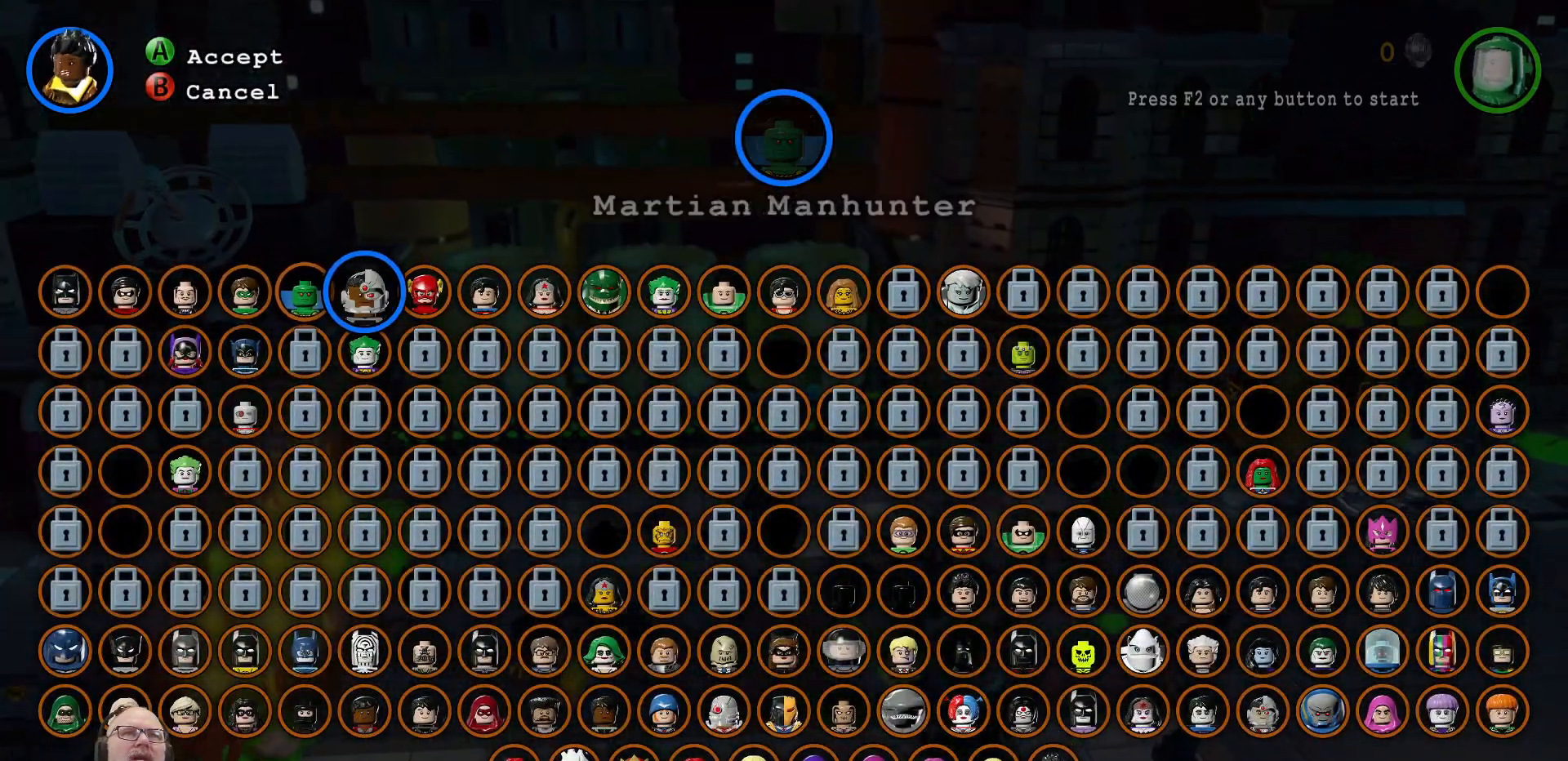
{"buttons": ["Y"], "left_stick": "center", "right_stick": "center", "events": [[100, "left_stick", "right"], [233, "left_stick", "center"], [333, "left_stick", "right"], [433, "left_stick", "center"]]}
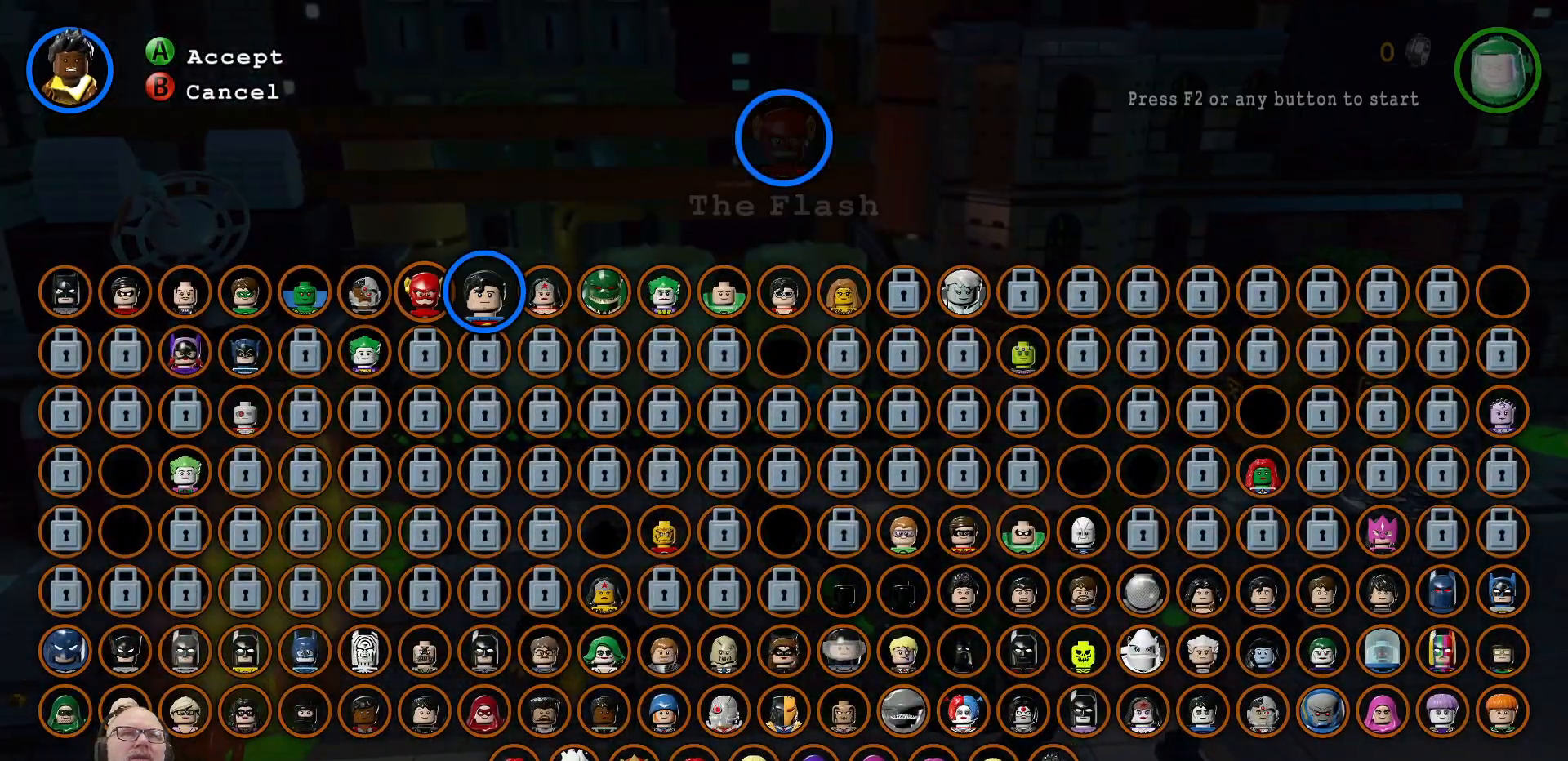
{"buttons": [], "left_stick": "center", "right_stick": "center", "events": [[33, "Y", "up"]]}